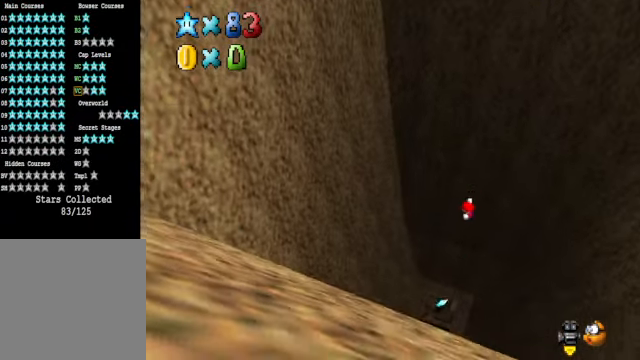
Gameplay with a controller (Xbox layout); each line is a JSON object with the inputs held at the frame after it. "events" lists button and stick changes between this image and that frame as [ms after this image, input, new state], when the widget could be followed in between.
{"buttons": [], "left_stick": "center", "right_stick": "center", "events": [[100, "left_stick", "center"], [368, "left_stick", "left"], [468, "left_stick", "center"]]}
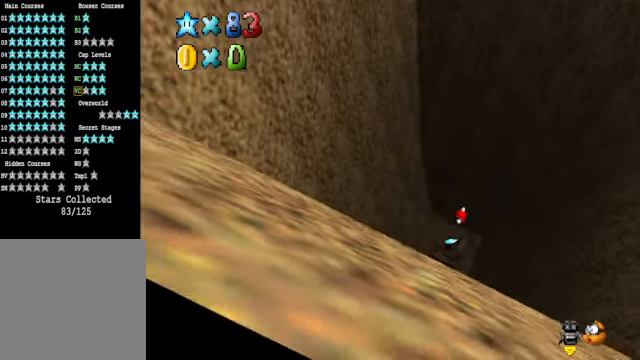
{"buttons": [], "left_stick": "center", "right_stick": "center", "events": [[401, "left_stick", "right"], [501, "left_stick", "center"]]}
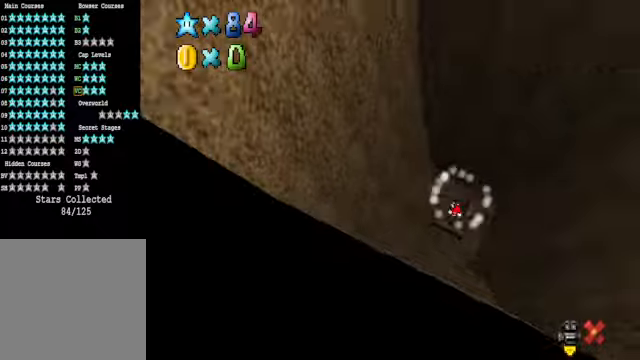
{"buttons": [], "left_stick": "center", "right_stick": "center", "events": []}
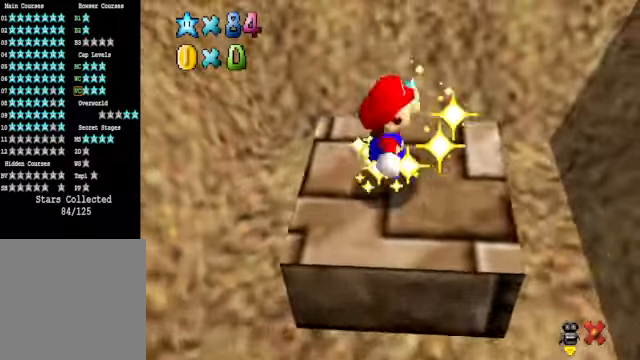
{"buttons": [], "left_stick": "center", "right_stick": "center", "events": []}
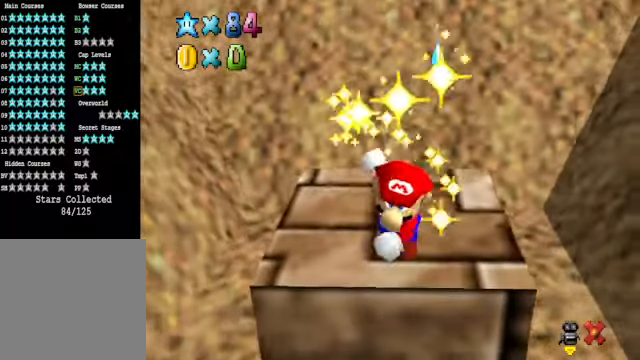
{"buttons": [], "left_stick": "center", "right_stick": "center", "events": []}
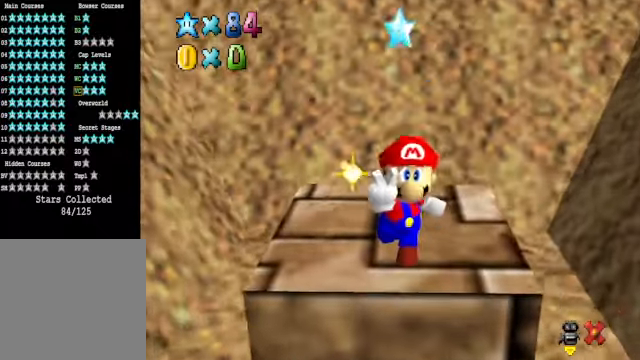
{"buttons": [], "left_stick": "center", "right_stick": "center", "events": []}
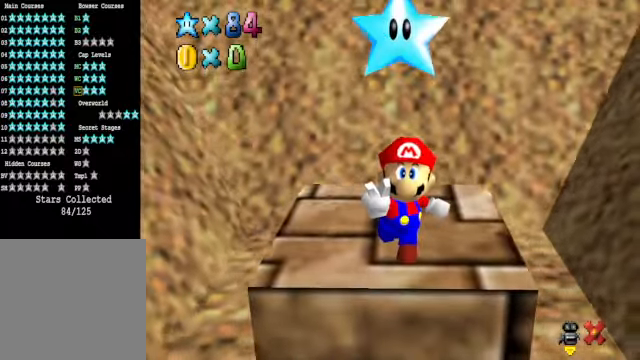
{"buttons": [], "left_stick": "center", "right_stick": "center", "events": []}
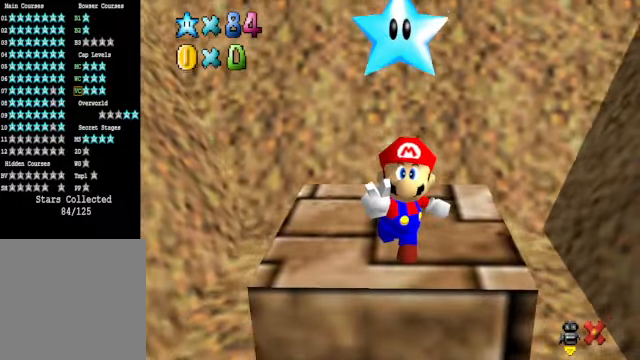
{"buttons": [], "left_stick": "center", "right_stick": "center", "events": []}
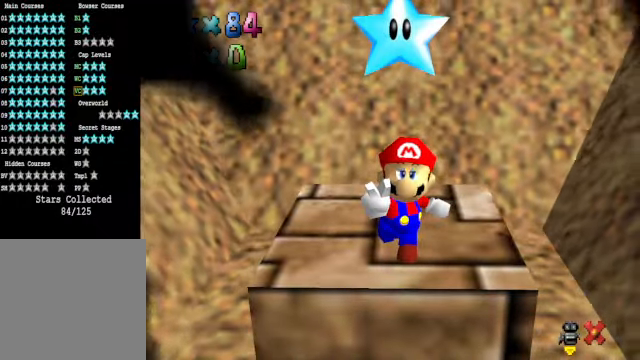
{"buttons": [], "left_stick": "center", "right_stick": "center", "events": []}
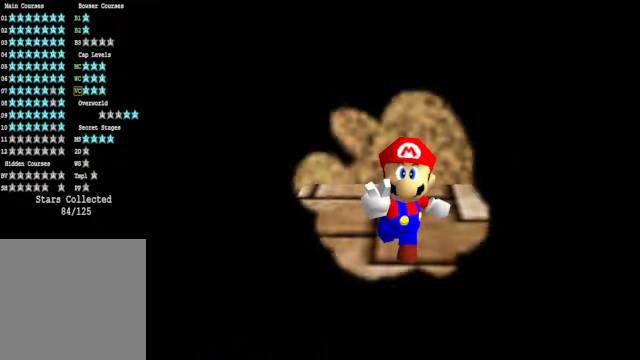
{"buttons": [], "left_stick": "center", "right_stick": "center", "events": []}
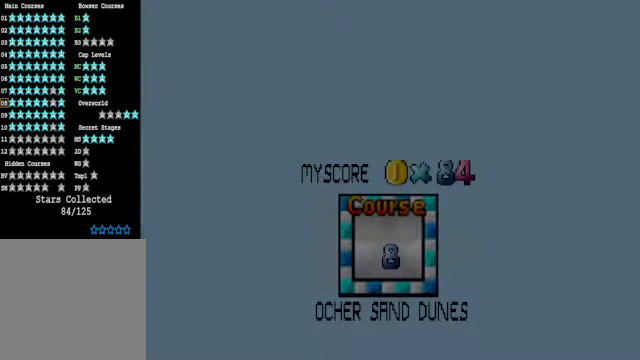
{"buttons": [], "left_stick": "center", "right_stick": "center", "events": []}
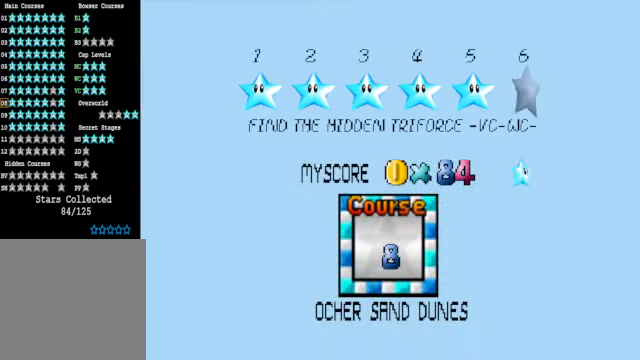
{"buttons": ["A"], "left_stick": "center", "right_stick": "center", "events": [[434, "A", "down"]]}
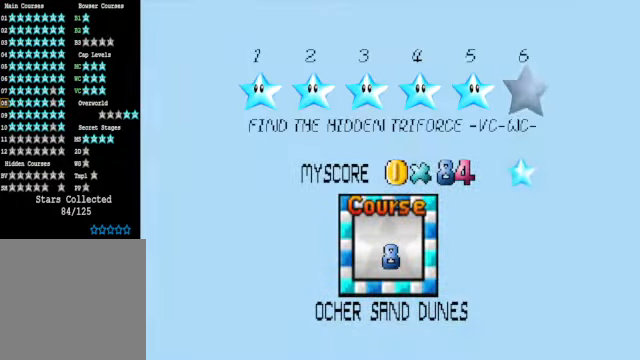
{"buttons": [], "left_stick": "center", "right_stick": "center", "events": [[66, "A", "up"]]}
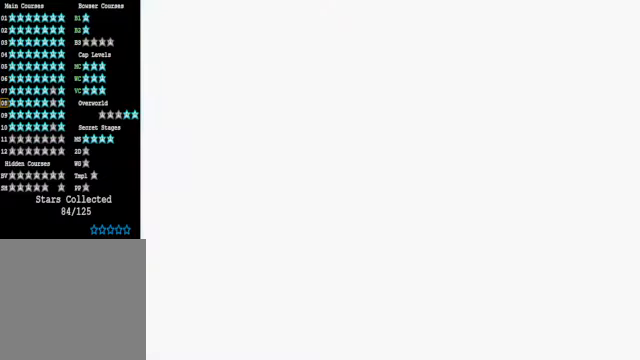
{"buttons": [], "left_stick": "center", "right_stick": "center", "events": []}
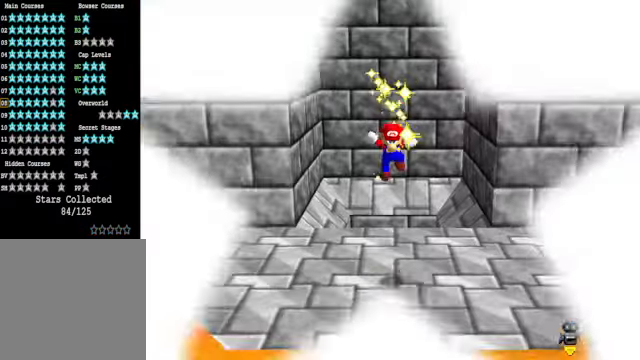
{"buttons": [], "left_stick": "center", "right_stick": "center", "events": []}
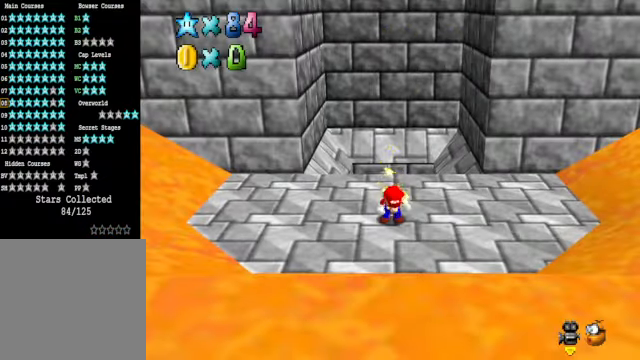
{"buttons": [], "left_stick": "center", "right_stick": "center", "events": []}
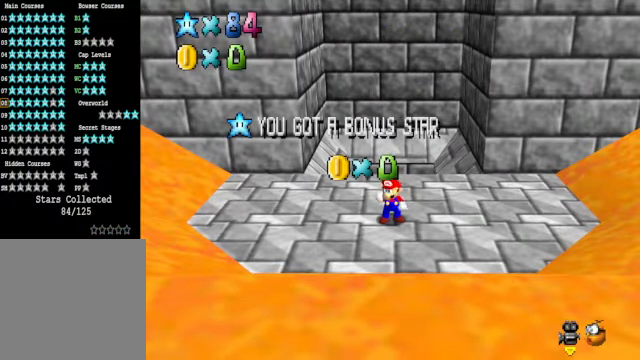
{"buttons": [], "left_stick": "center", "right_stick": "center", "events": [[234, "right_stick", "right"], [334, "right_stick", "center"]]}
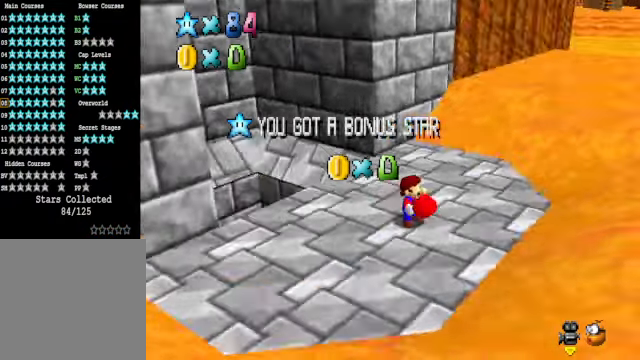
{"buttons": [], "left_stick": "center", "right_stick": "center", "events": []}
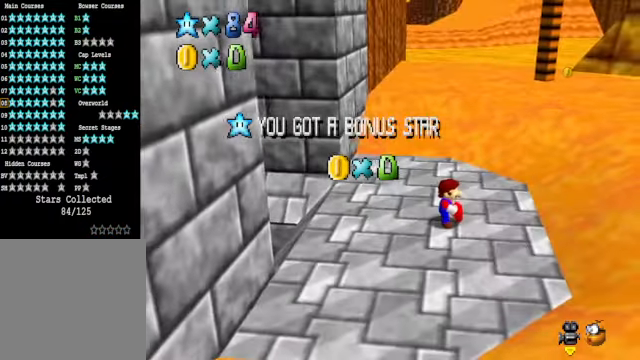
{"buttons": [], "left_stick": "center", "right_stick": "center", "events": []}
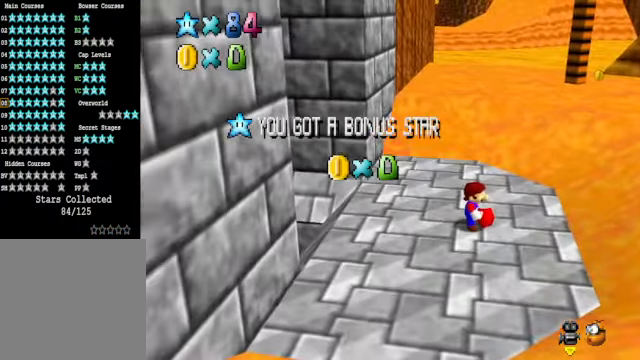
{"buttons": [], "left_stick": "center", "right_stick": "center", "events": []}
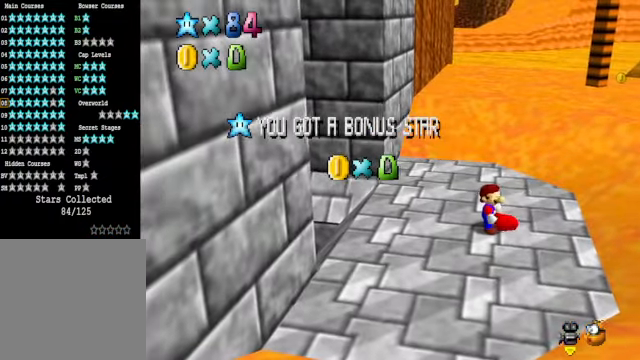
{"buttons": [], "left_stick": "center", "right_stick": "center", "events": []}
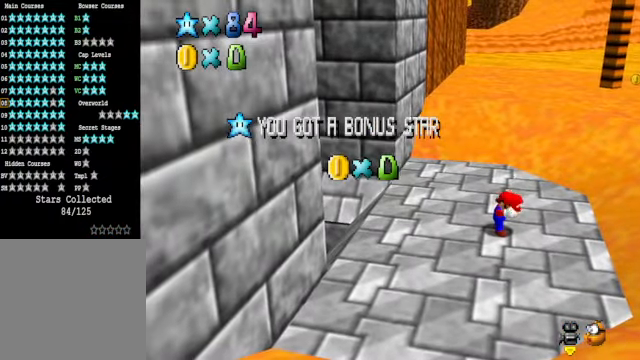
{"buttons": [], "left_stick": "center", "right_stick": "center", "events": []}
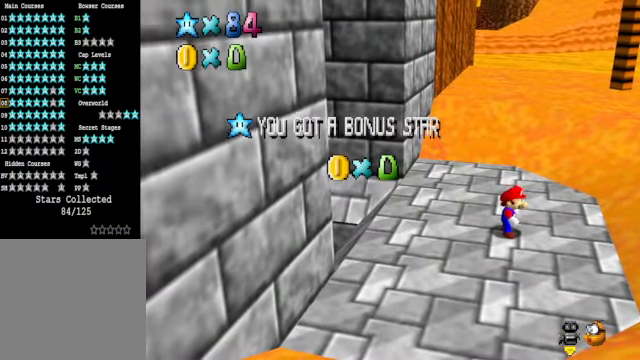
{"buttons": ["A"], "left_stick": "center", "right_stick": "center", "events": [[501, "A", "down"]]}
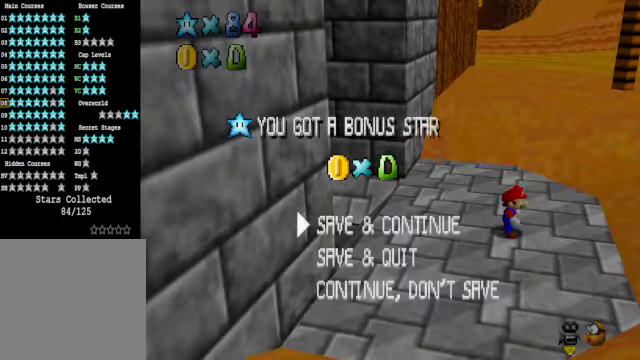
{"buttons": [], "left_stick": "up-right", "right_stick": "center", "events": [[166, "A", "up"], [233, "left_stick", "up-right"]]}
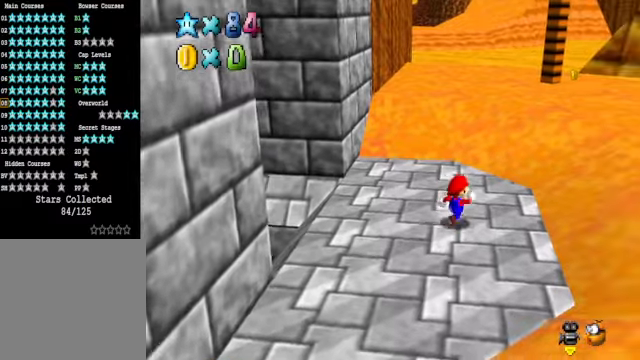
{"buttons": [], "left_stick": "up-right", "right_stick": "center", "events": [[234, "L2", "down"], [267, "A", "down"], [367, "A", "up"], [434, "L2", "up"]]}
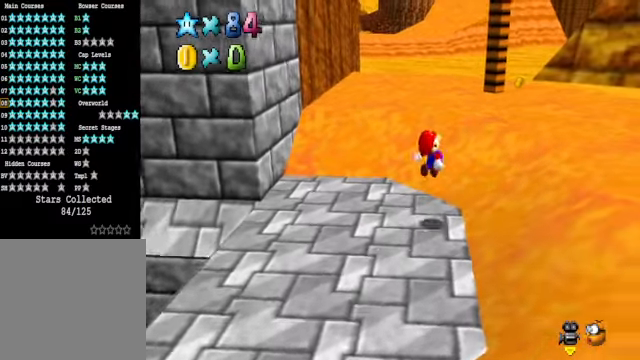
{"buttons": [], "left_stick": "up-right", "right_stick": "center", "events": []}
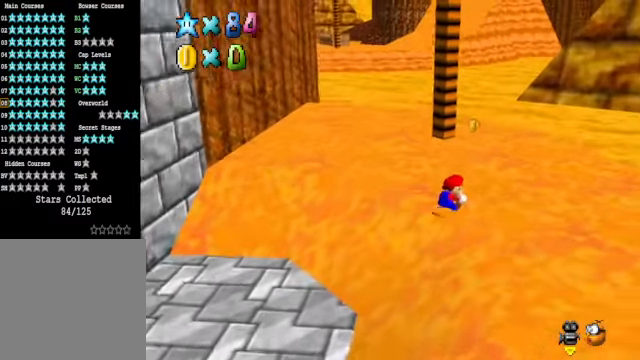
{"buttons": [], "left_stick": "up", "right_stick": "center", "events": [[67, "left_stick", "up"]]}
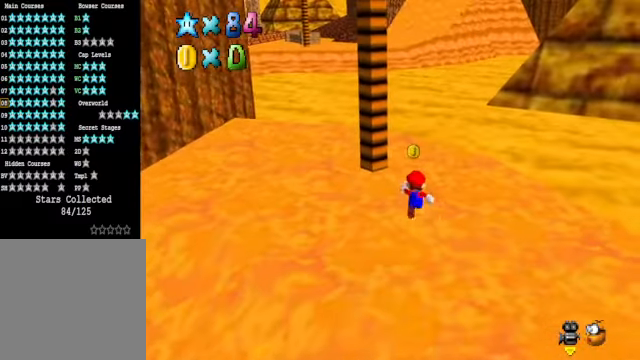
{"buttons": [], "left_stick": "center", "right_stick": "center", "events": [[467, "left_stick", "center"]]}
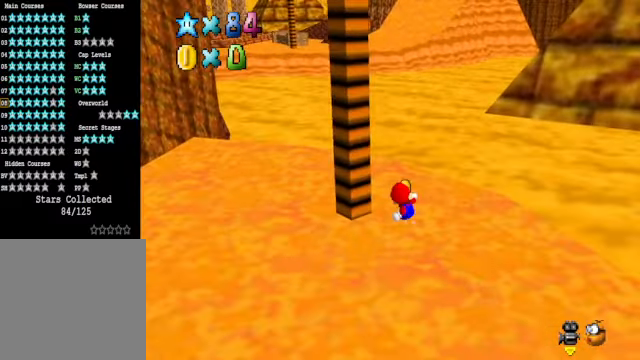
{"buttons": ["L2"], "left_stick": "center", "right_stick": "center", "events": [[167, "left_stick", "up"], [300, "left_stick", "center"], [334, "L2", "down"]]}
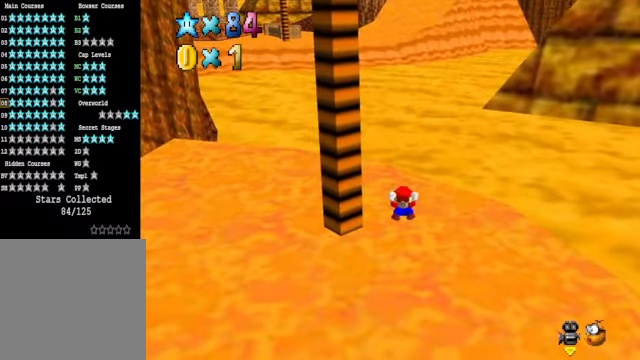
{"buttons": ["L2"], "left_stick": "center", "right_stick": "center", "events": []}